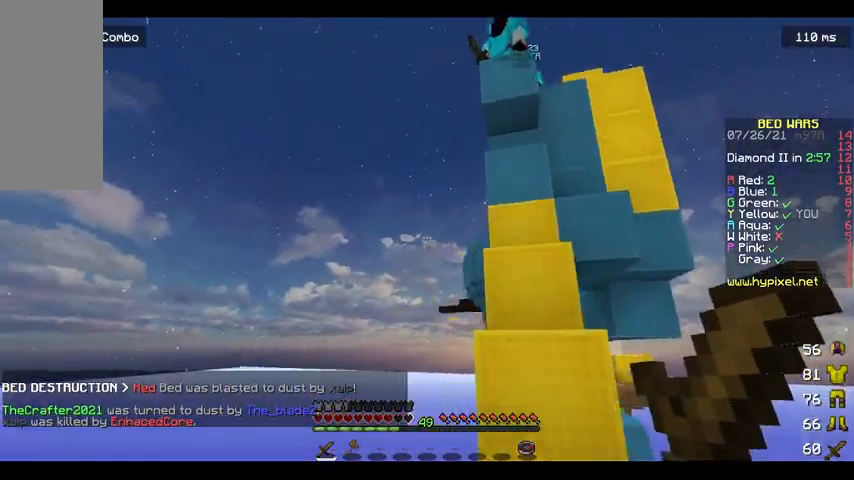
Gameplay with keyboard and mouse; each line is a JSON object with the keys and mouse buttons held at the frame after it. "events" lists presses ("down") and releases ("up") of "a", "d", "s", "space", "w", "mouse_left" and "mouse_right" between this image and that frame as [ms after this image, input, new state], when the widget could be followed in between. "mouse_left", "mouse_right" = the "left", "right" buttons of the "mouse" list. No other keys are recorded. Fast repeated clicks can show as one long hold. Mouse movement is not recorded.
{"keys": ["w"], "mouse": [], "events": [[267, "d", "down"], [367, "w", "down"], [400, "d", "up"]]}
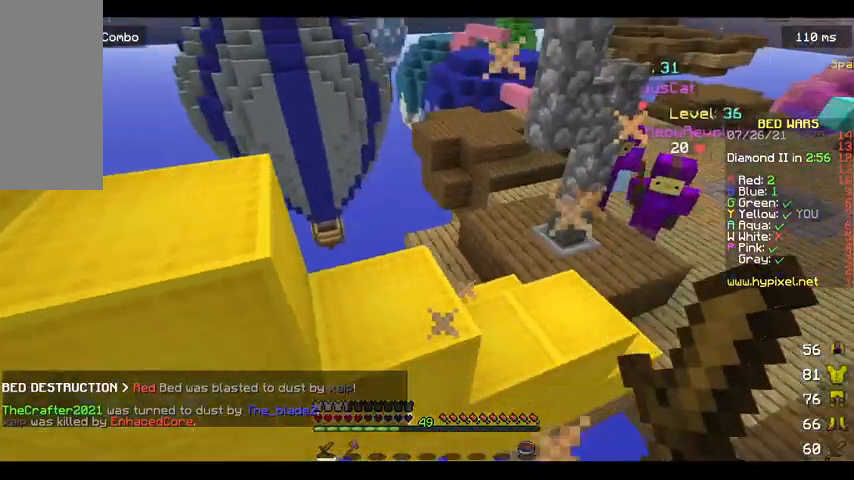
{"keys": ["w"], "mouse": [], "events": []}
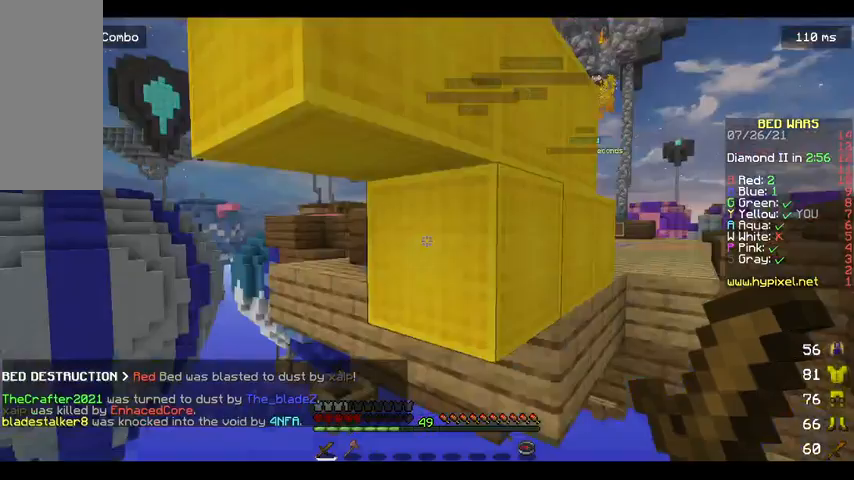
{"keys": [], "mouse": [], "events": [[133, "w", "up"]]}
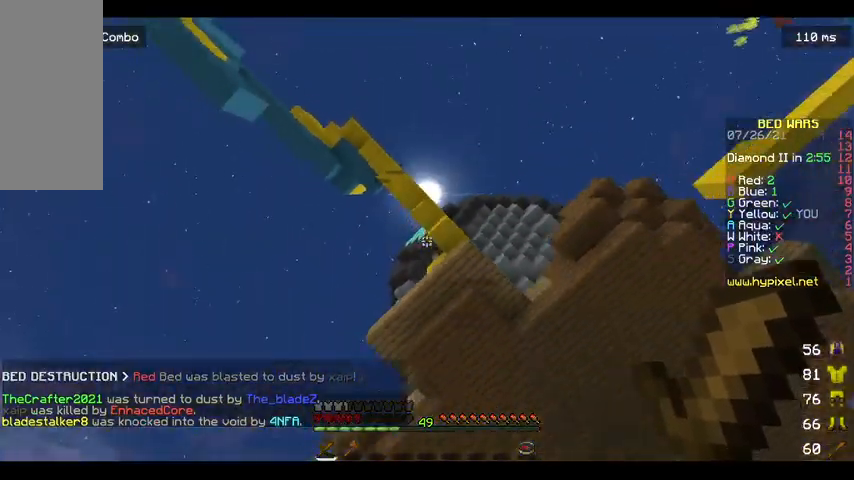
{"keys": [], "mouse": [], "events": []}
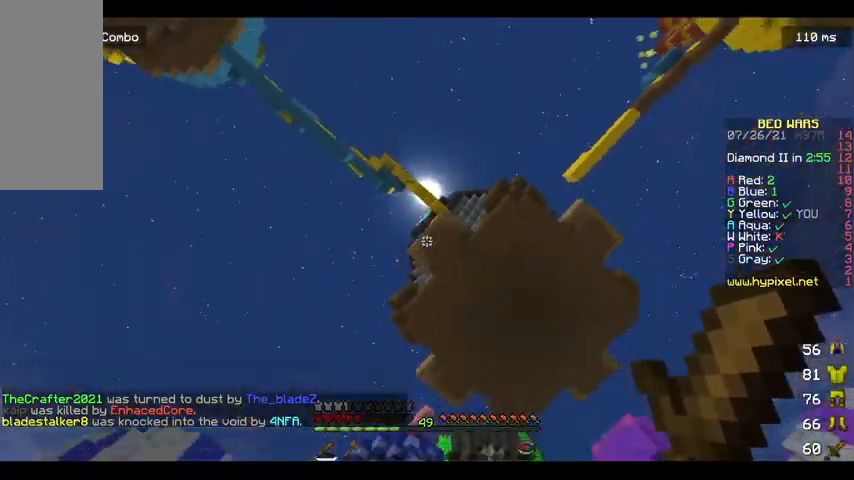
{"keys": [], "mouse": [], "events": []}
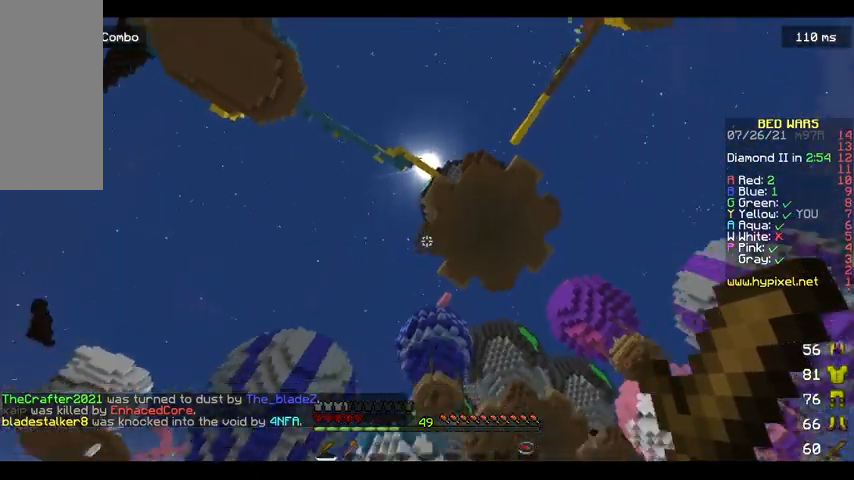
{"keys": [], "mouse": [], "events": []}
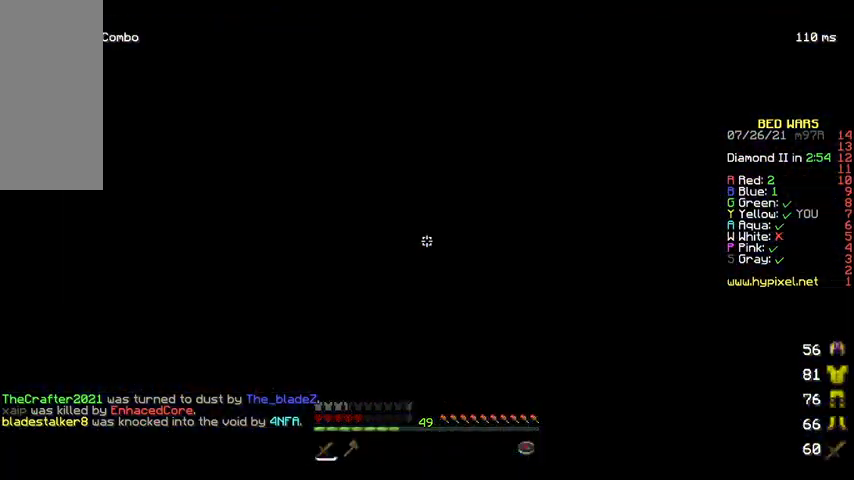
{"keys": [], "mouse": [], "events": []}
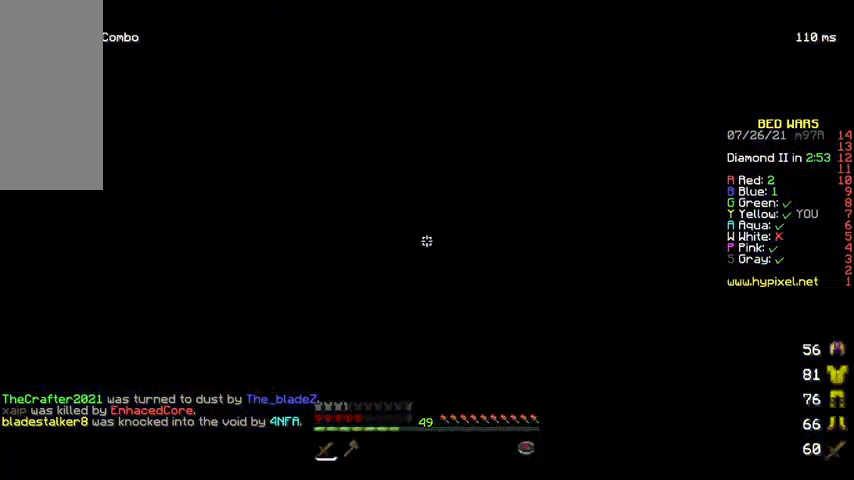
{"keys": [], "mouse": [], "events": []}
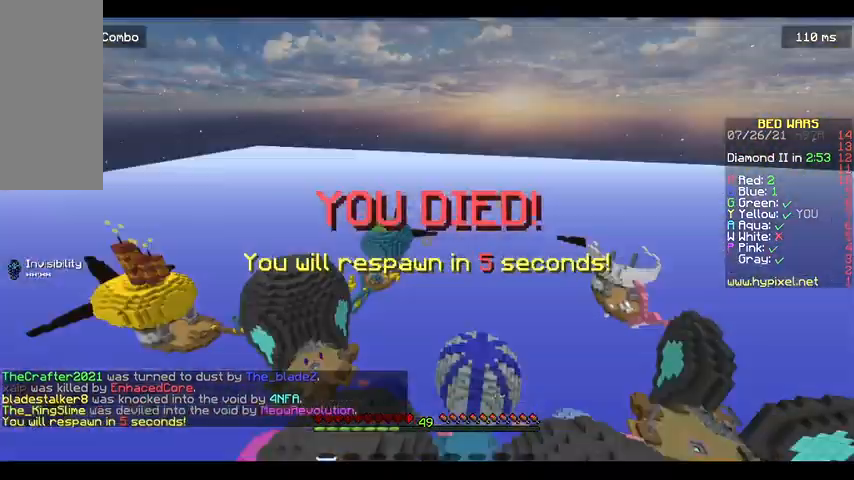
{"keys": ["w"], "mouse": [], "events": [[400, "w", "down"]]}
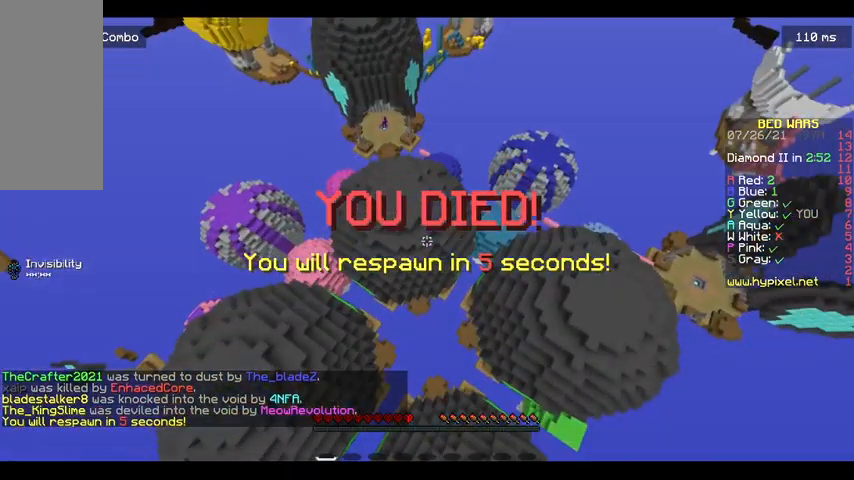
{"keys": ["space", "w"], "mouse": [], "events": [[100, "space", "down"], [300, "space", "up"], [400, "space", "down"]]}
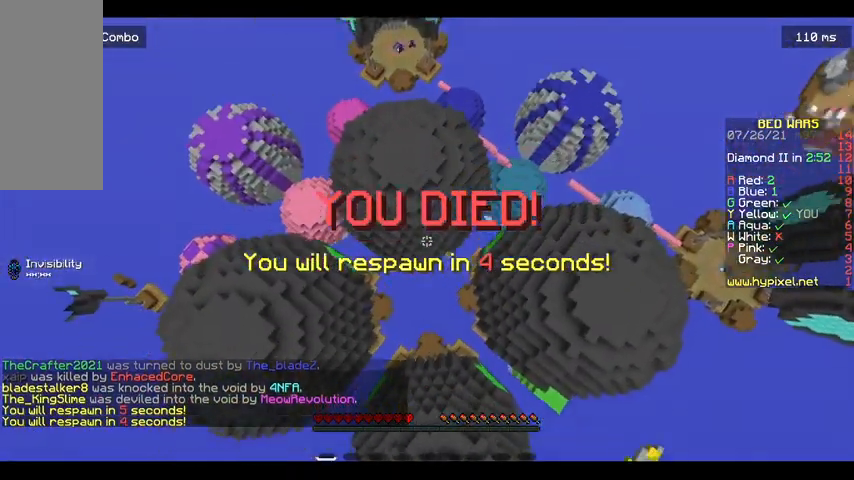
{"keys": ["w"], "mouse": [], "events": [[33, "space", "up"]]}
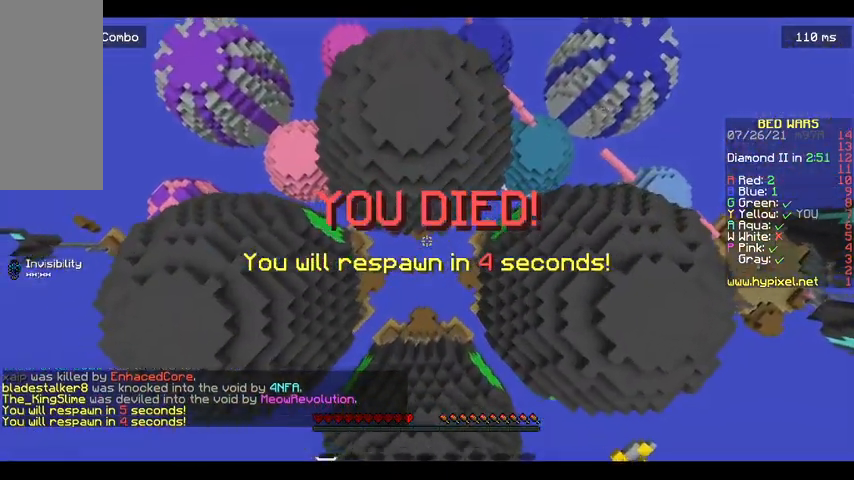
{"keys": ["w"], "mouse": [], "events": []}
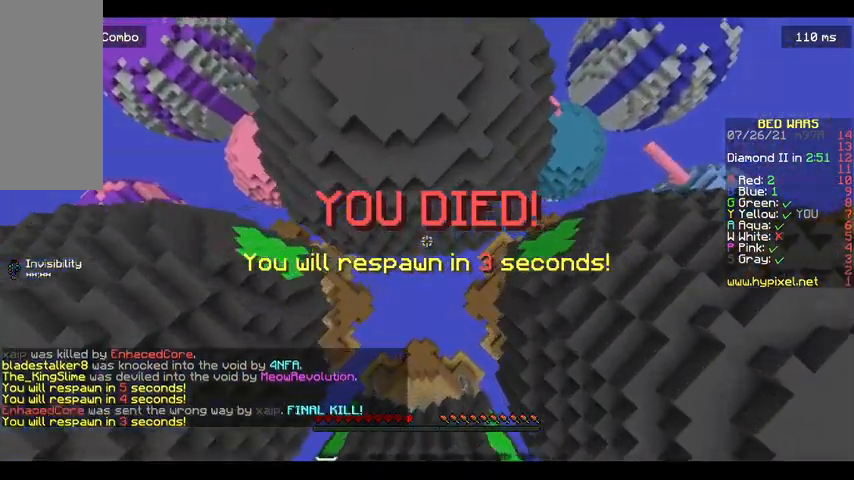
{"keys": ["a", "w"], "mouse": [], "events": [[467, "a", "down"]]}
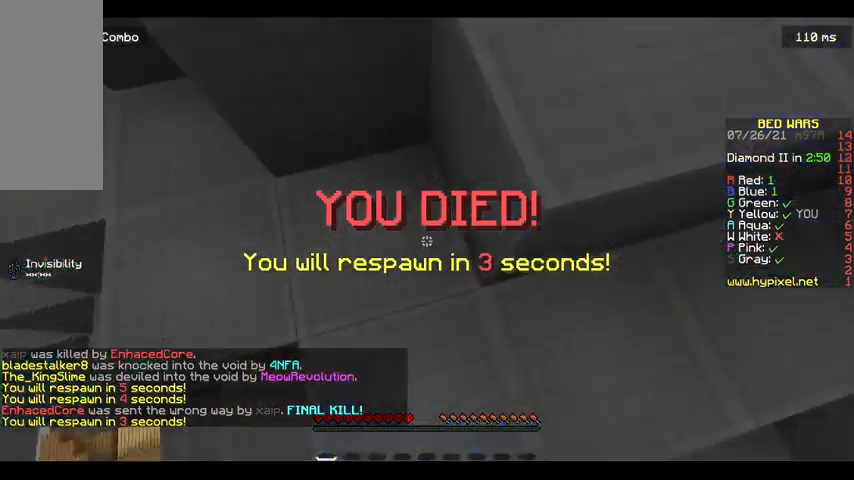
{"keys": ["w"], "mouse": [], "events": [[133, "w", "up"], [300, "a", "up"], [433, "w", "down"]]}
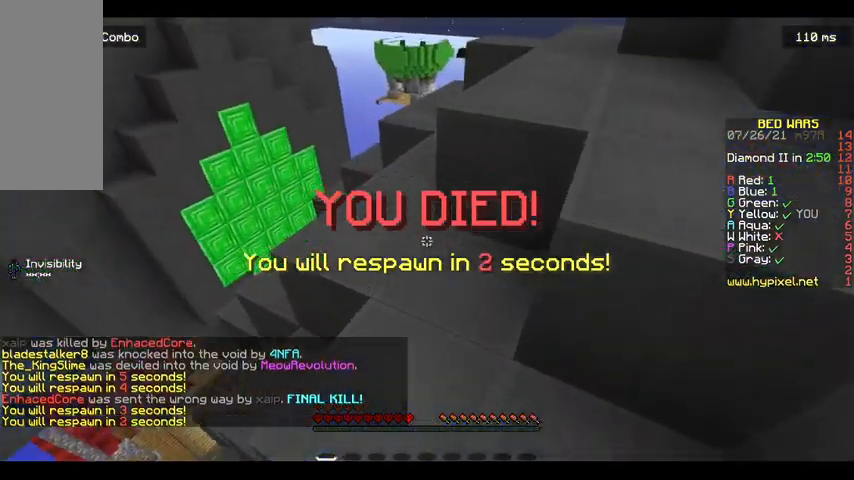
{"keys": ["w"], "mouse": [], "events": [[167, "space", "down"], [367, "space", "up"]]}
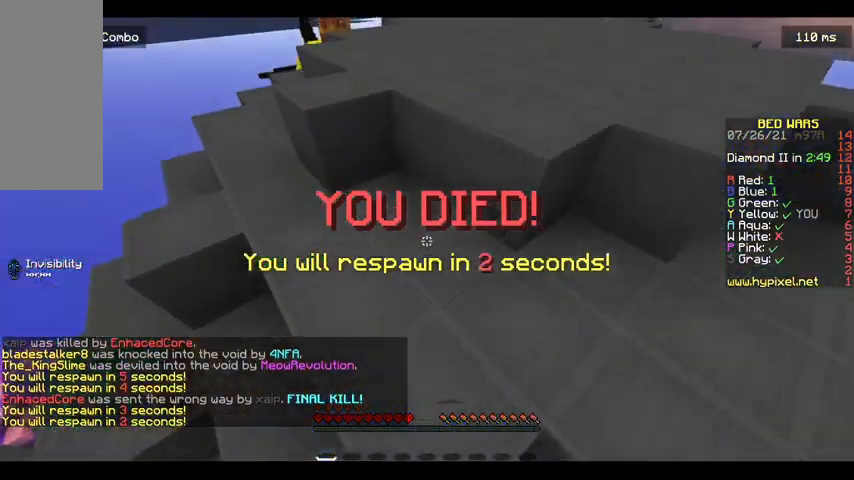
{"keys": ["space", "w"], "mouse": [], "events": [[233, "w", "up"], [267, "w", "down"], [400, "space", "down"]]}
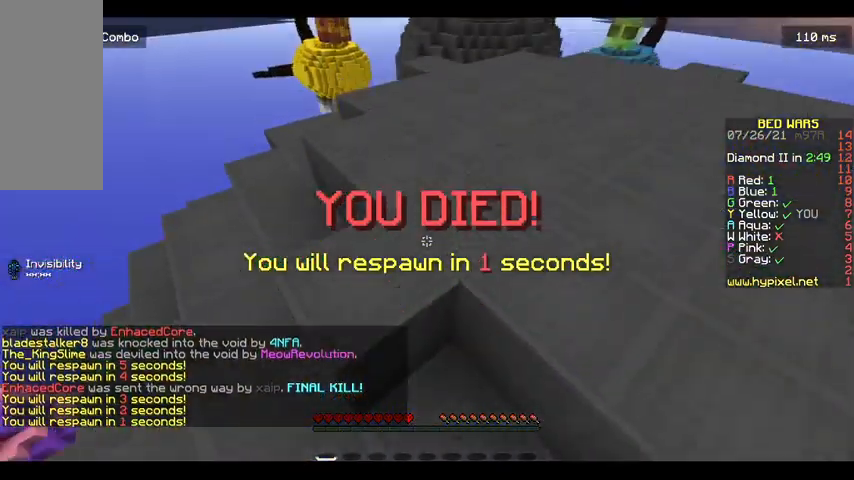
{"keys": ["d", "w"], "mouse": ["right"]}
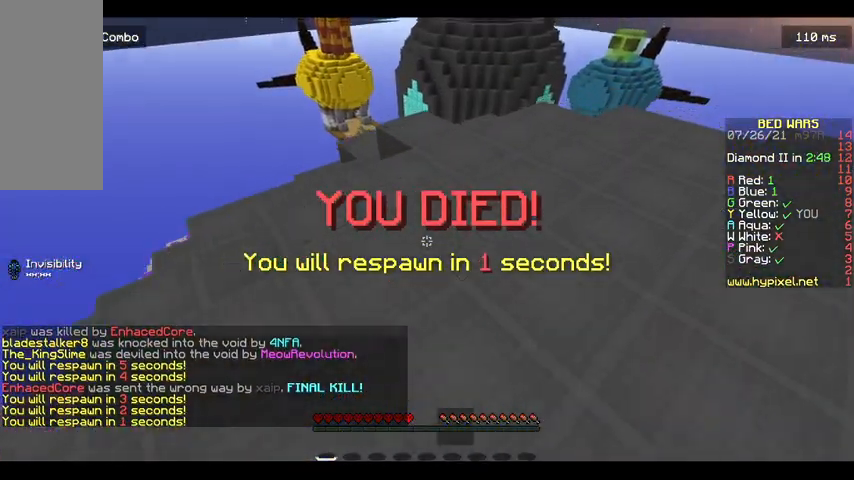
{"keys": ["w"], "mouse": [], "events": [[67, "mouse_right", "up"], [467, "d", "up"]]}
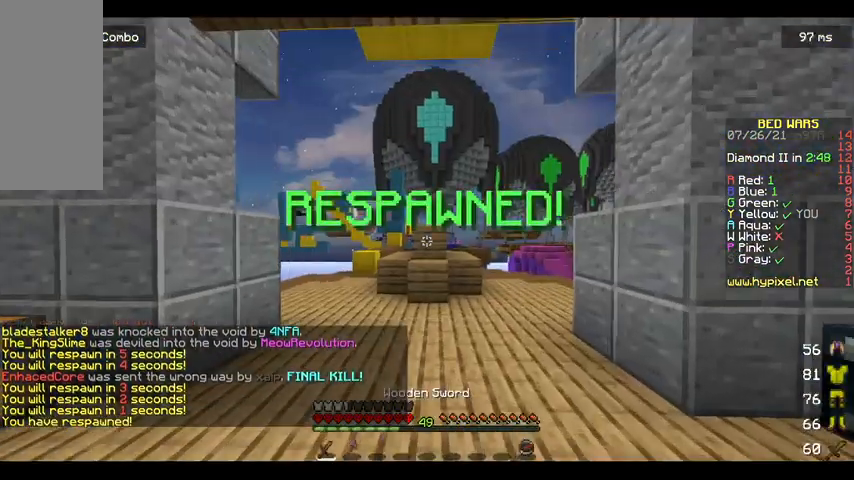
{"keys": ["a", "w"], "mouse": [], "events": [[300, "space", "down"], [433, "a", "down"], [500, "space", "up"]]}
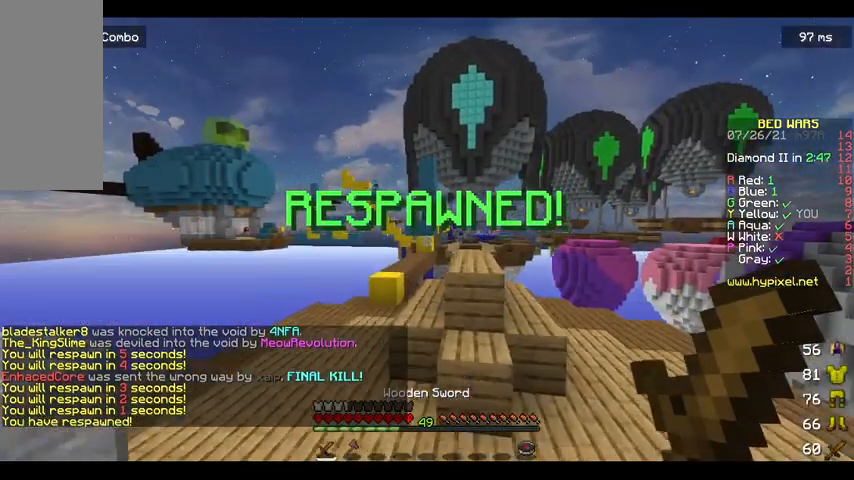
{"keys": ["d", "space", "w"], "mouse": [], "events": [[200, "mouse_left", "down"], [267, "a", "up"], [300, "mouse_left", "up"], [333, "space", "down"], [367, "mouse_left", "down"], [467, "d", "down"], [467, "mouse_left", "up"]]}
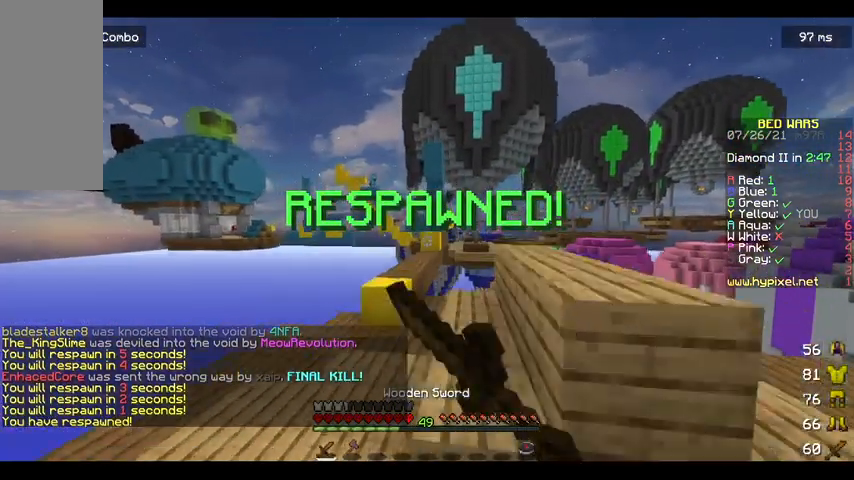
{"keys": ["a", "space", "w"], "mouse": [], "events": [[67, "space", "up"], [167, "a", "down"], [167, "d", "up"], [300, "a", "up"], [367, "space", "down"], [500, "a", "down"]]}
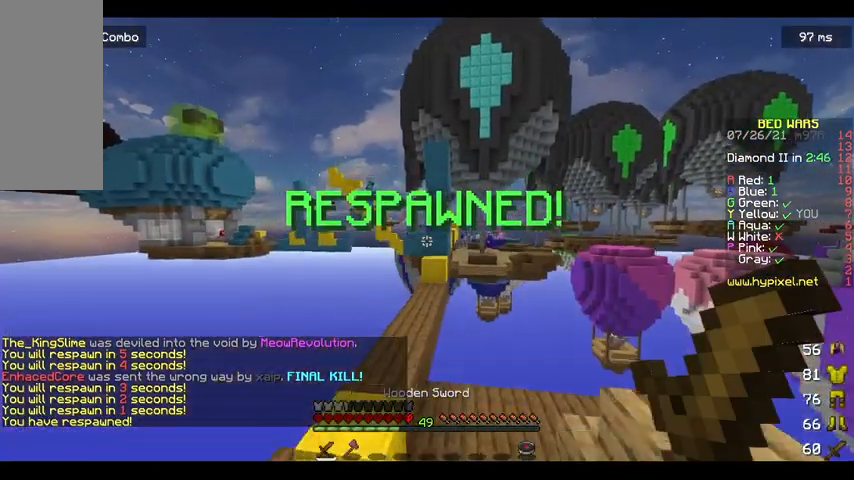
{"keys": ["space", "w"], "mouse": [], "events": [[100, "a", "up"], [267, "space", "up"], [500, "space", "down"]]}
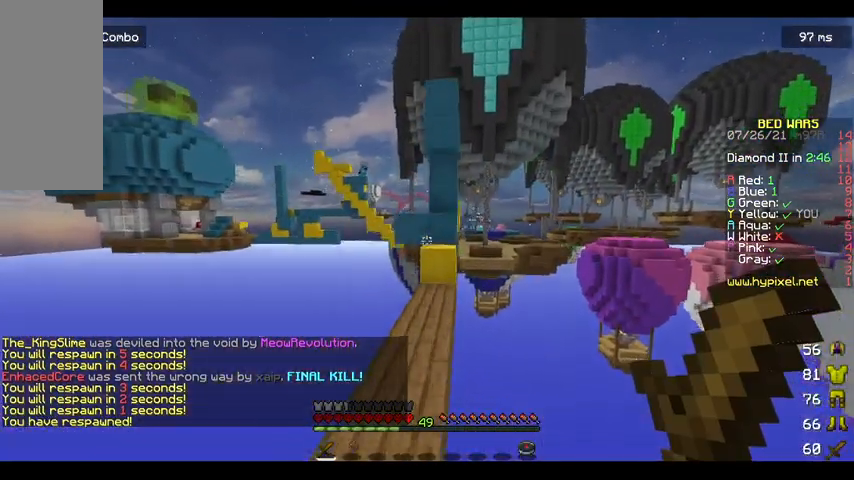
{"keys": ["w"], "mouse": [], "events": [[300, "a", "down"], [300, "space", "up"], [400, "a", "up"]]}
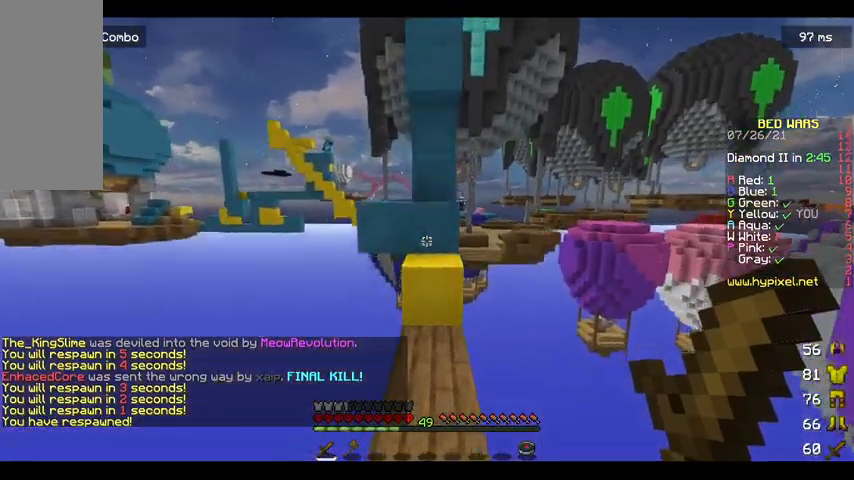
{"keys": ["w"], "mouse": [], "events": [[233, "space", "down"], [400, "space", "up"]]}
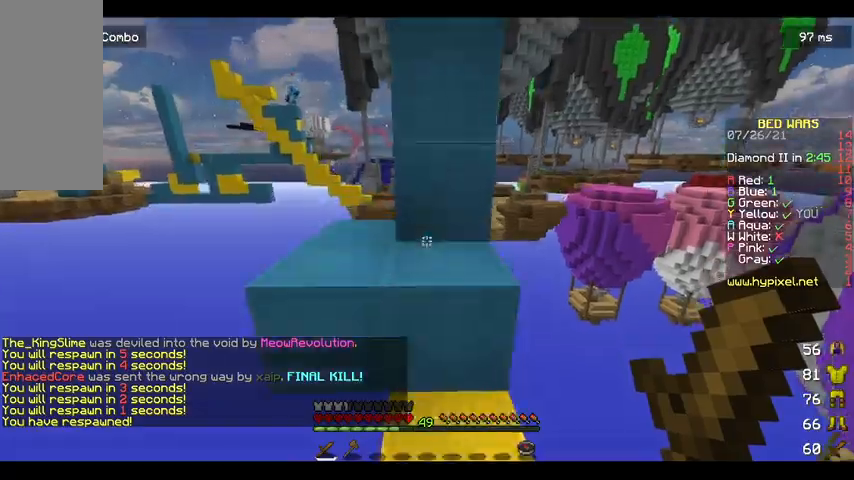
{"keys": ["a", "w"], "mouse": [], "events": [[133, "space", "down"], [167, "a", "down"], [400, "space", "up"]]}
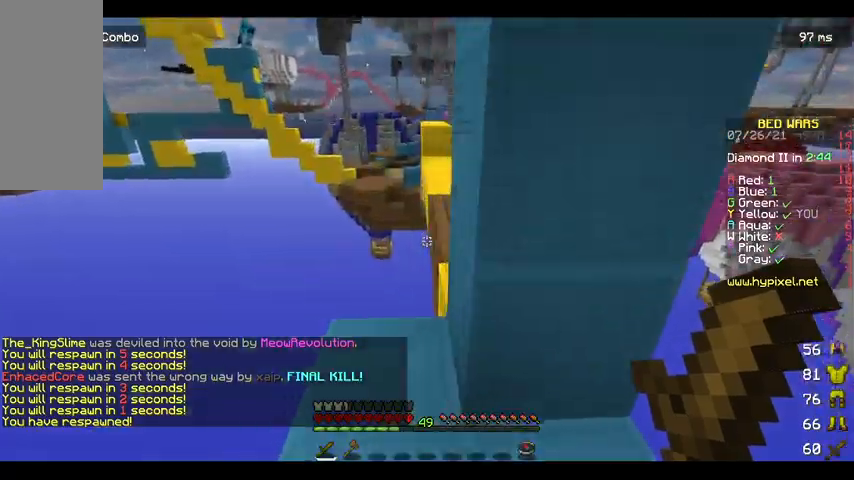
{"keys": ["w"], "mouse": [], "events": [[33, "w", "up"], [167, "a", "up"], [167, "w", "down"]]}
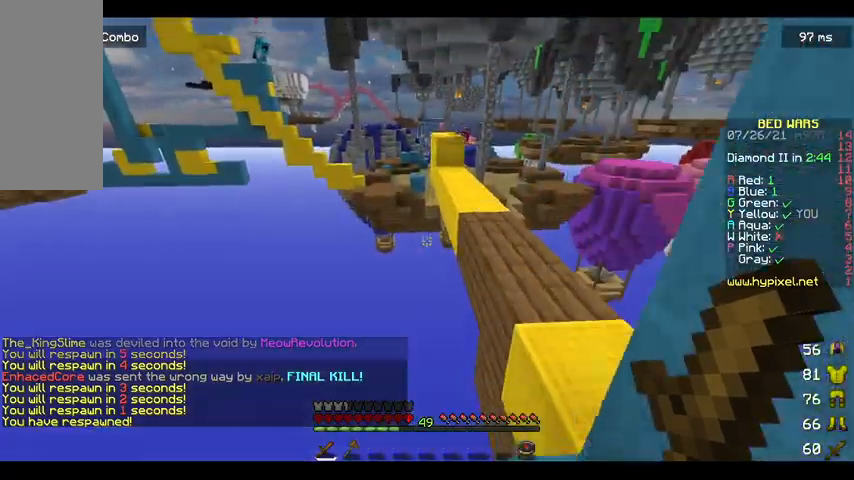
{"keys": ["w"], "mouse": [], "events": [[33, "space", "down"], [133, "d", "down"], [267, "space", "up"], [400, "d", "up"]]}
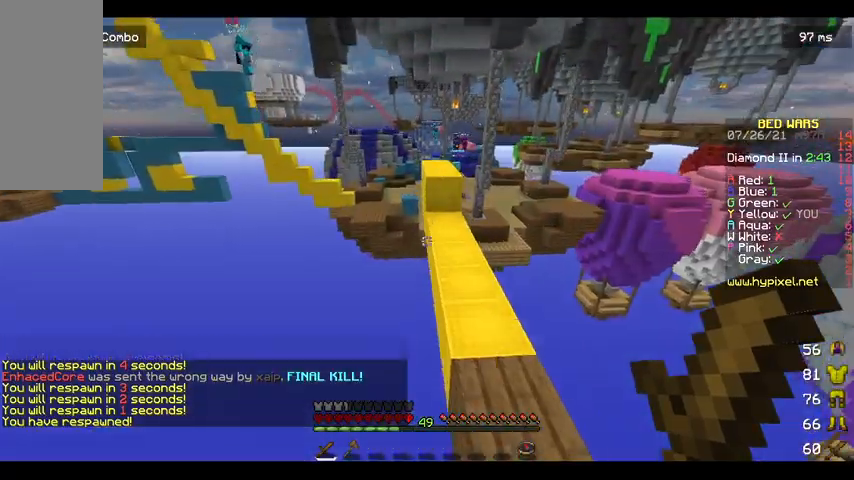
{"keys": ["a", "w"], "mouse": [], "events": [[100, "space", "down"], [433, "space", "up"], [467, "a", "down"]]}
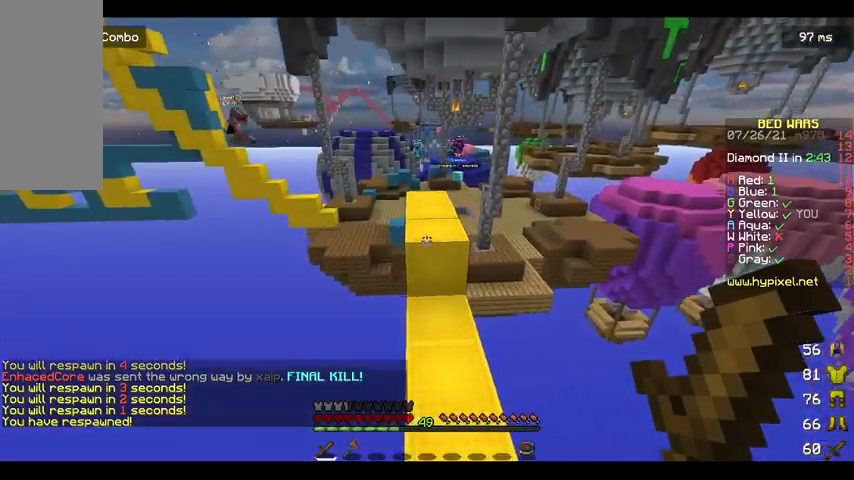
{"keys": ["w"], "mouse": [], "events": [[167, "a", "up"], [233, "space", "down"], [467, "space", "up"]]}
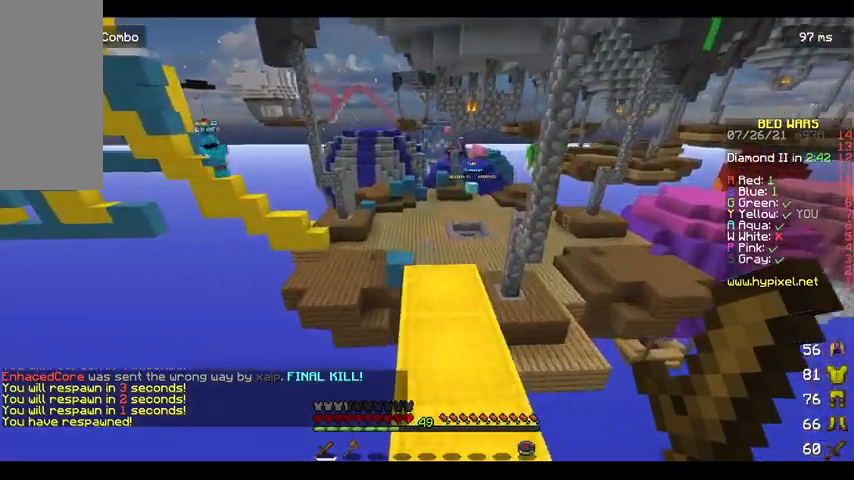
{"keys": ["space", "w"], "mouse": [], "events": [[433, "space", "down"]]}